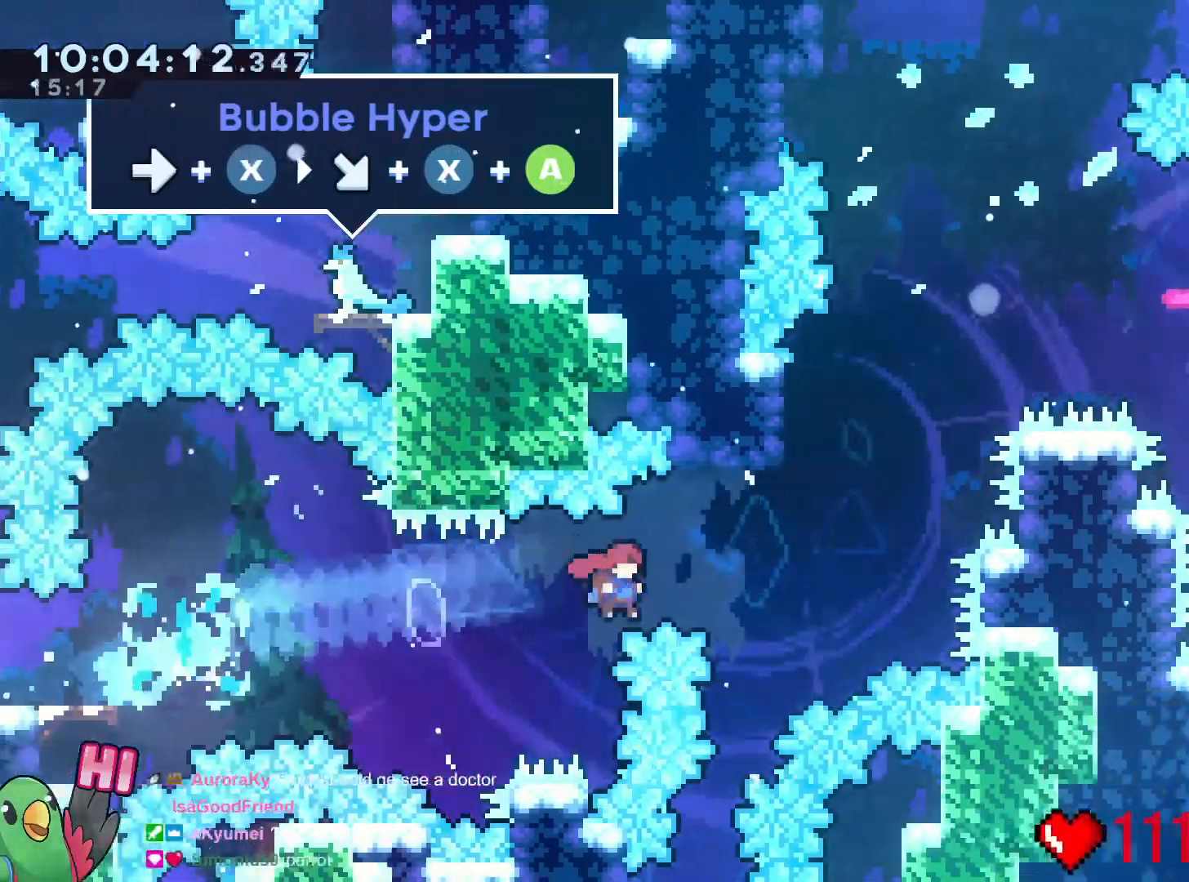
Gameplay with a controller (Nintendo layout); each line is a JSON object with the inputs held at the frame after it. "events" lists button and stick changes between this image and that frame as [ms after this image, input, new state], when the widget could be followed in between. Not read: HOME L1 L3 R3 right_stick.
{"buttons": [], "left_stick": "right", "events": [[17, "L2", "up"], [34, "R1", "up"], [50, "Y", "up"], [84, "B", "up"], [167, "A", "down"], [167, "L2", "down"], [317, "A", "up"], [401, "L2", "up"]]}
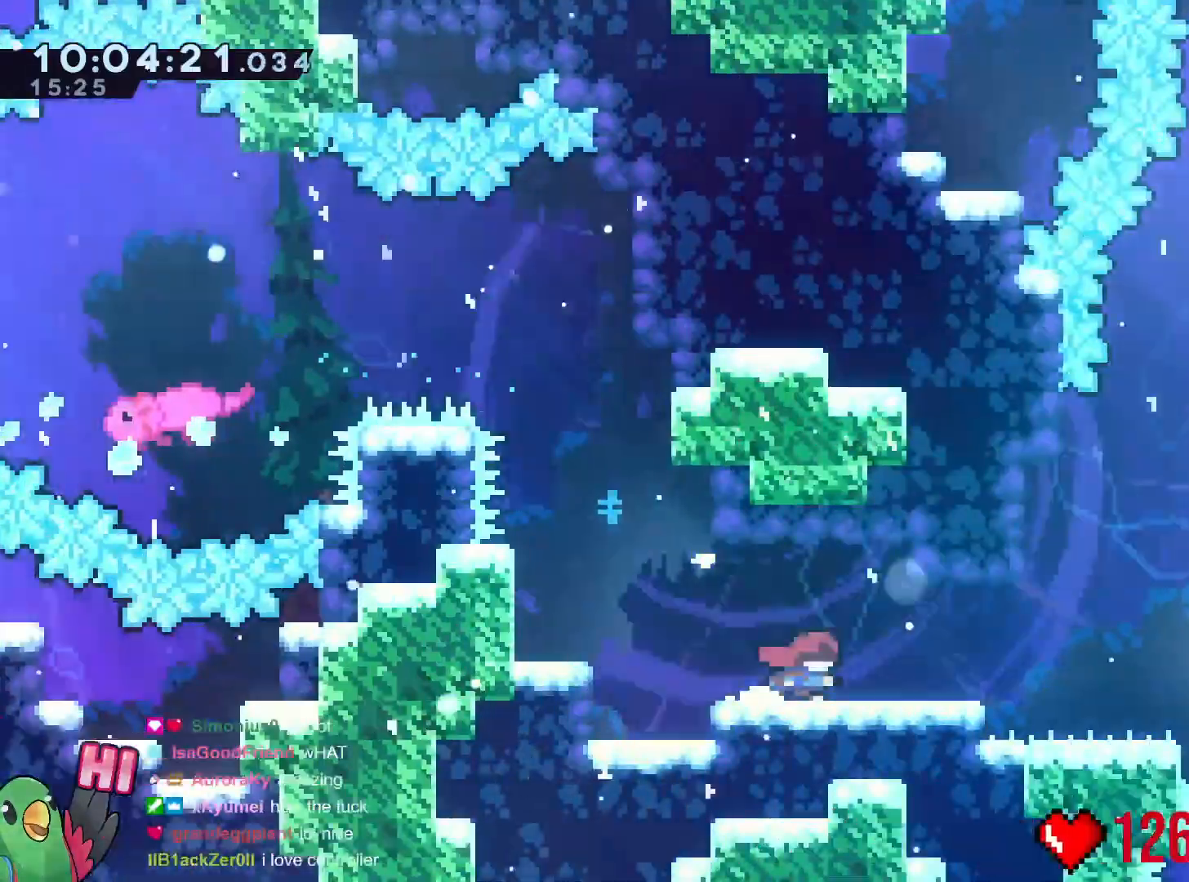
{"buttons": [], "left_stick": "right", "events": [[167, "A", "down"], [334, "A", "up"]]}
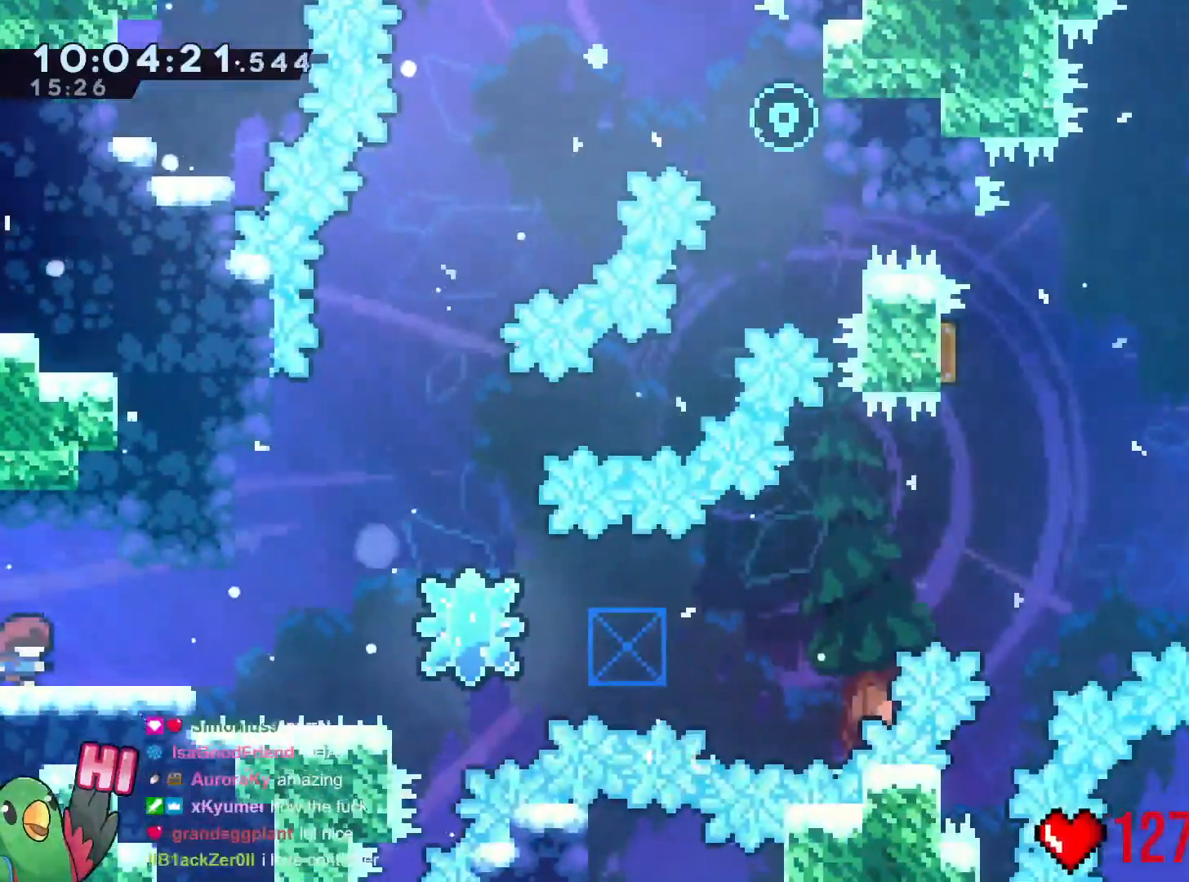
{"buttons": [], "left_stick": "center", "events": [[100, "left_stick", "center"]]}
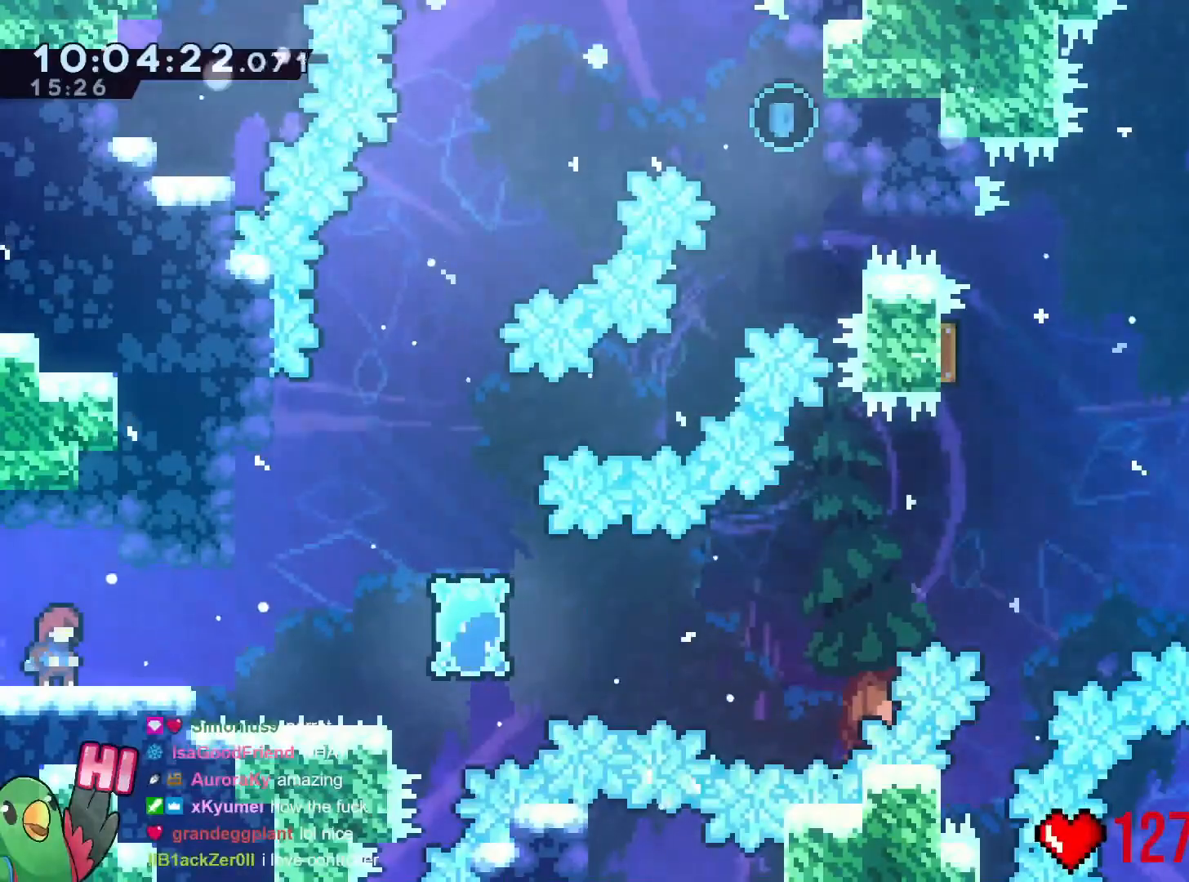
{"buttons": ["A", "R1"], "left_stick": "center", "events": [[450, "A", "down"], [484, "R1", "down"]]}
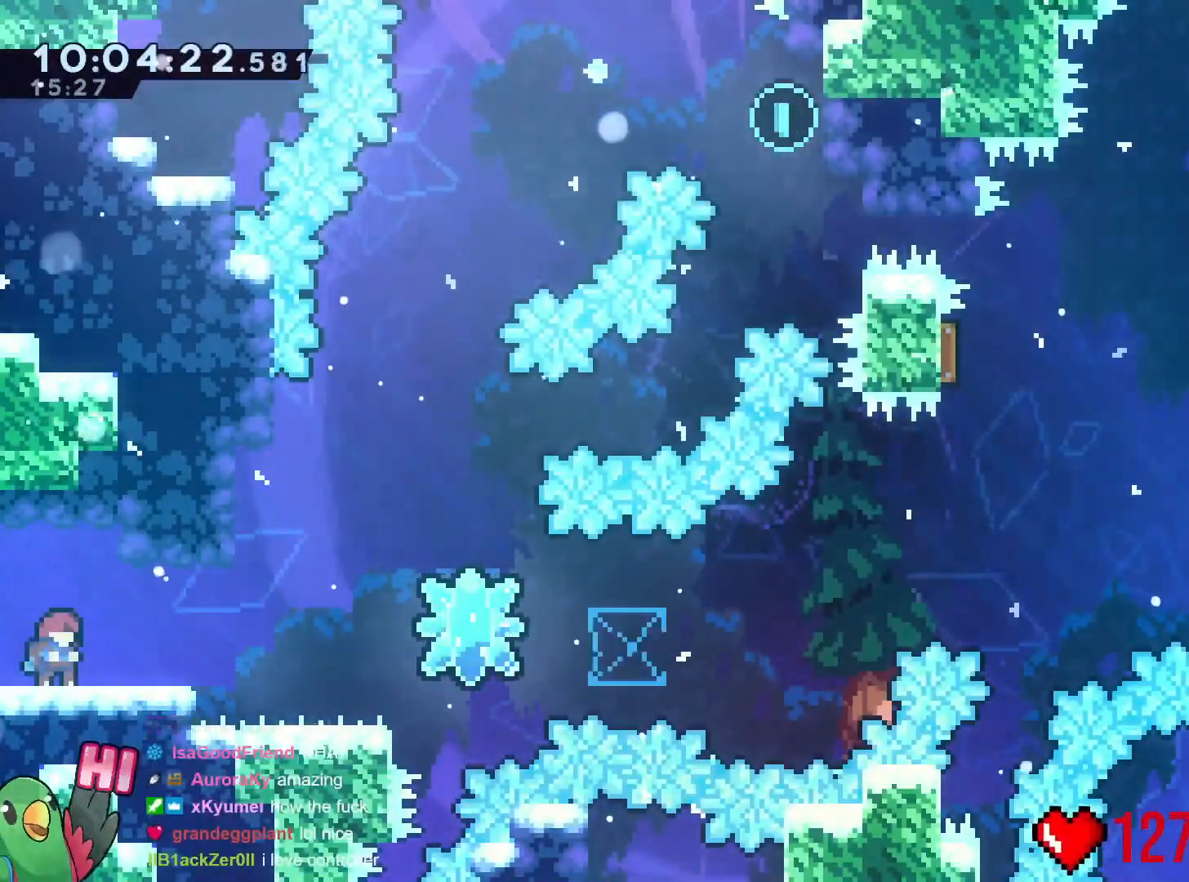
{"buttons": [], "left_stick": "right", "events": [[134, "A", "up"], [201, "R1", "up"], [384, "left_stick", "right"]]}
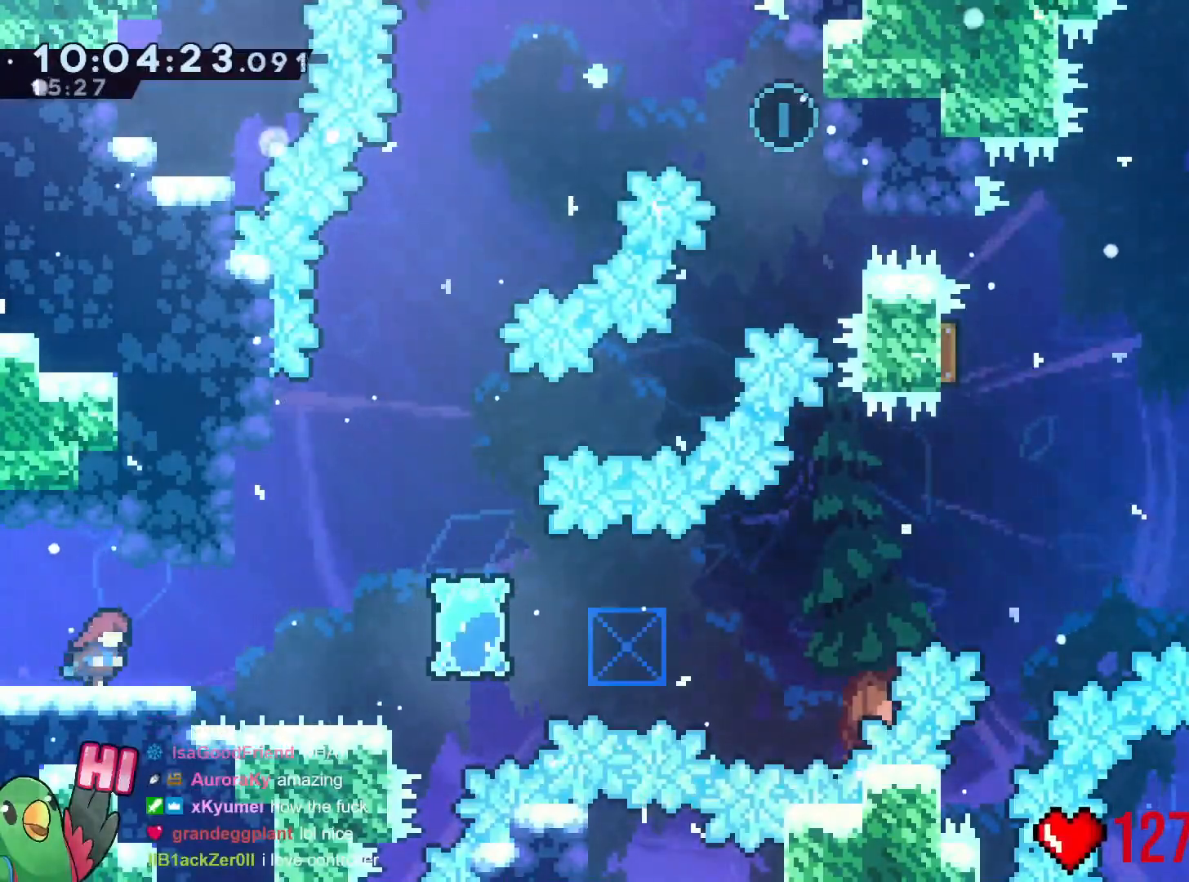
{"buttons": ["Y", "R1"], "left_stick": "right", "events": [[317, "R1", "down"], [351, "left_stick", "center"], [434, "left_stick", "right"], [484, "Y", "down"]]}
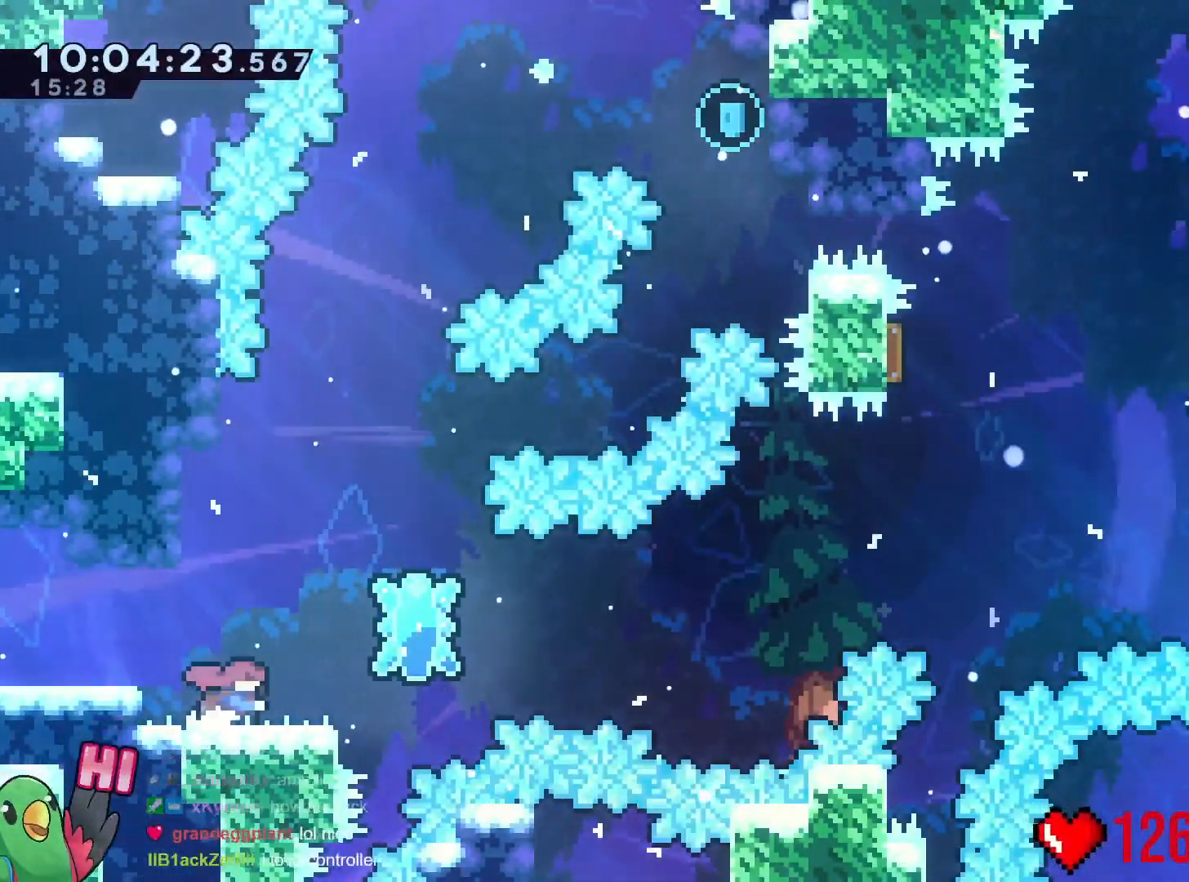
{"buttons": ["B", "R1"], "left_stick": "right", "events": [[83, "Y", "up"], [167, "L2", "down"], [167, "Y", "down"], [250, "B", "down"], [450, "DPAD_DOWN", "down"], [467, "DPAD_DOWN", "up"], [500, "L2", "up"], [500, "Y", "up"]]}
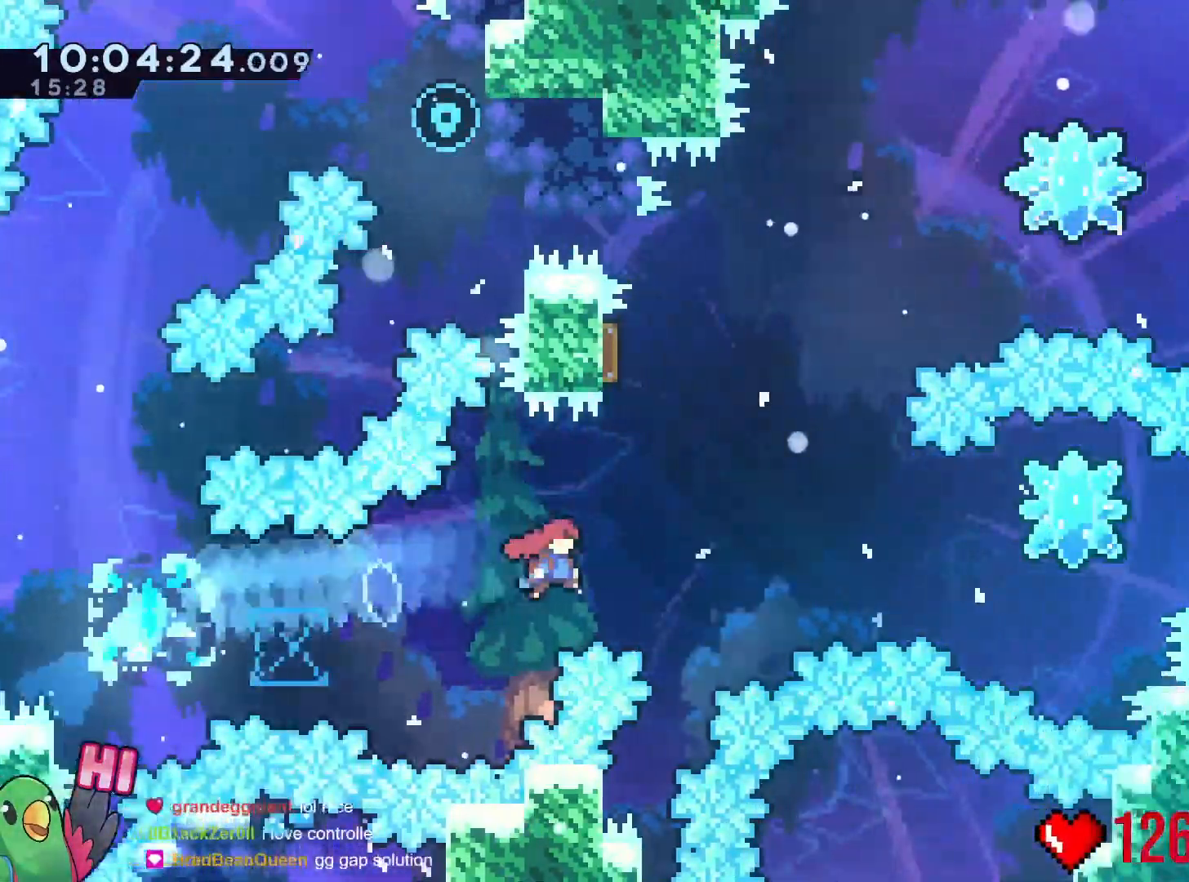
{"buttons": ["R1"], "left_stick": "left", "events": [[17, "X", "down"], [67, "X", "up"], [67, "left_stick", "up-right"], [150, "Y", "down"], [184, "left_stick", "up"], [317, "Y", "up"], [317, "left_stick", "center"], [334, "B", "up"], [417, "left_stick", "left"]]}
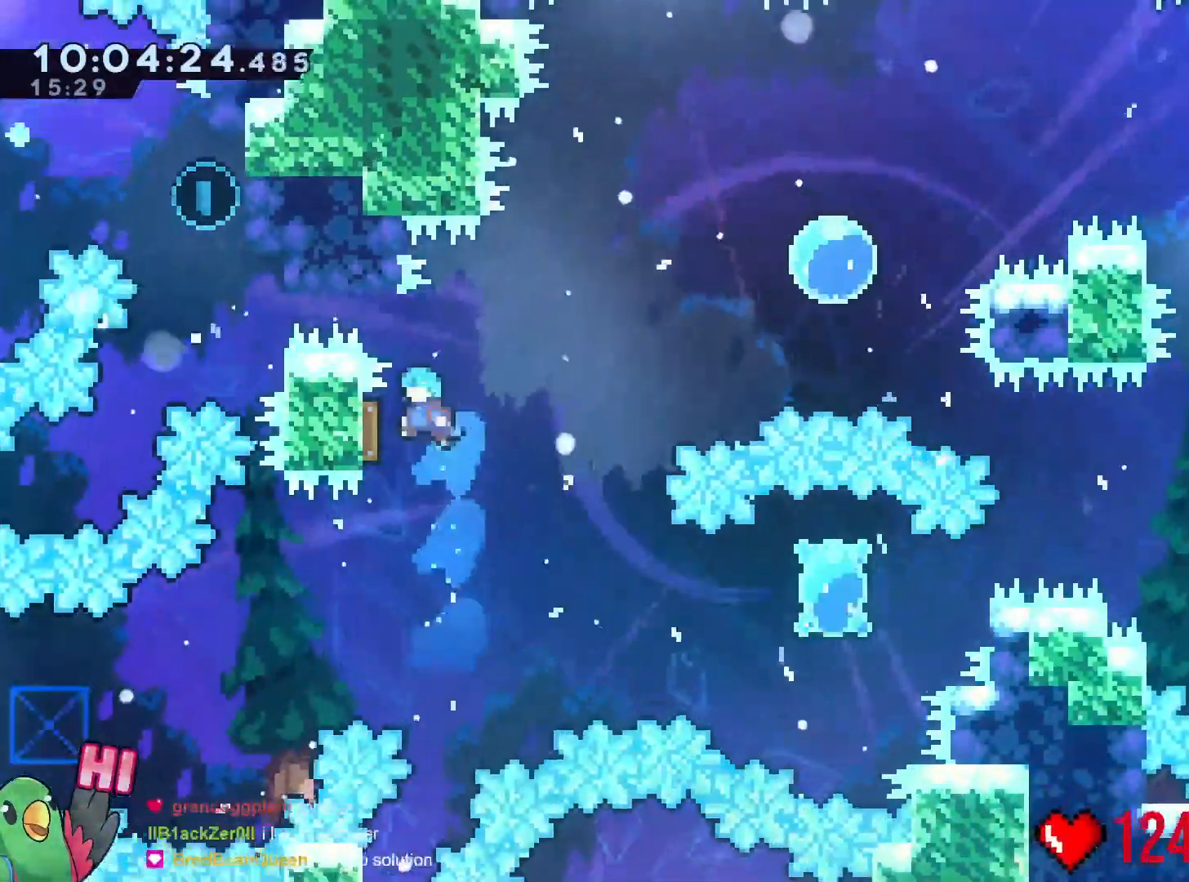
{"buttons": ["Y", "R1"], "left_stick": "right", "events": [[150, "left_stick", "right"], [283, "left_stick", "down"], [350, "left_stick", "right"], [500, "Y", "down"]]}
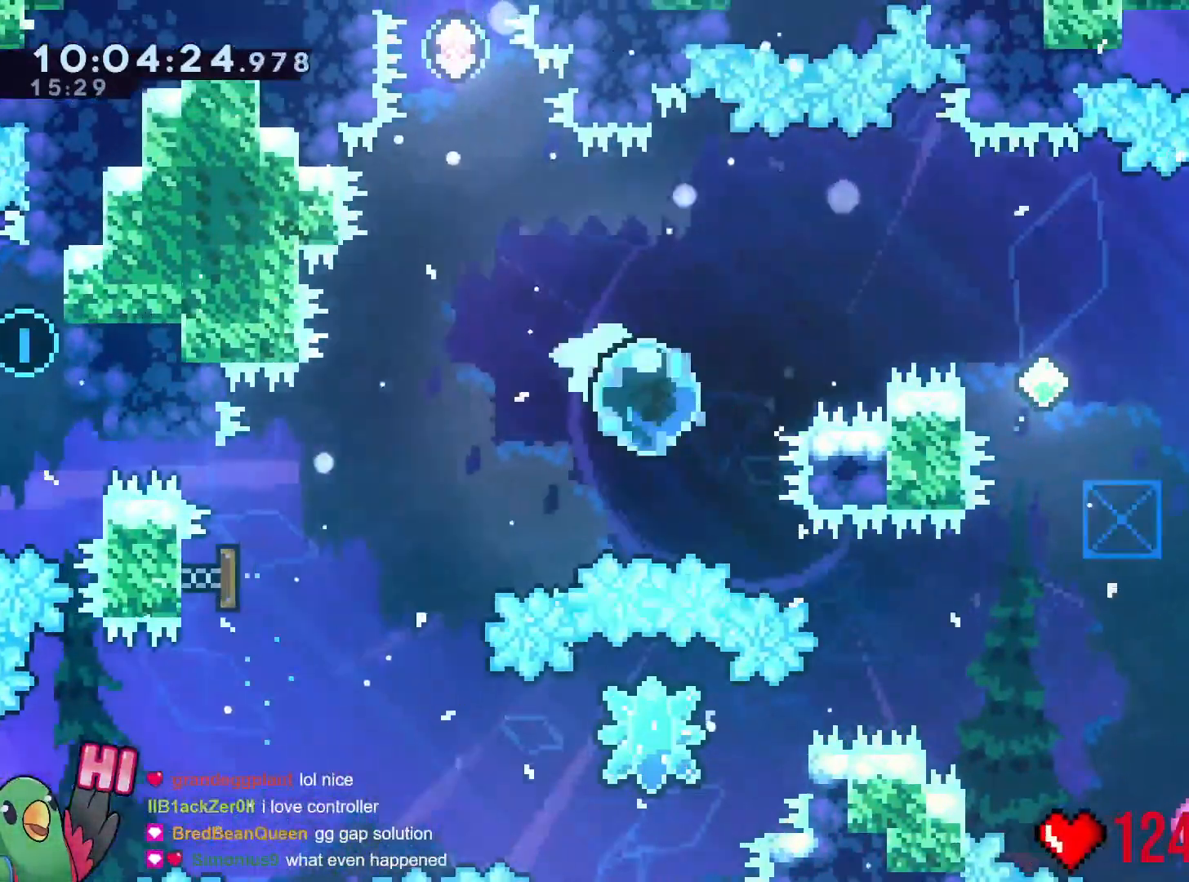
{"buttons": [], "left_stick": "center", "events": [[117, "Y", "up"], [167, "B", "down"], [351, "B", "up"], [367, "R1", "up"], [401, "DPAD_DOWN", "down"], [451, "DPAD_DOWN", "up"], [501, "left_stick", "center"]]}
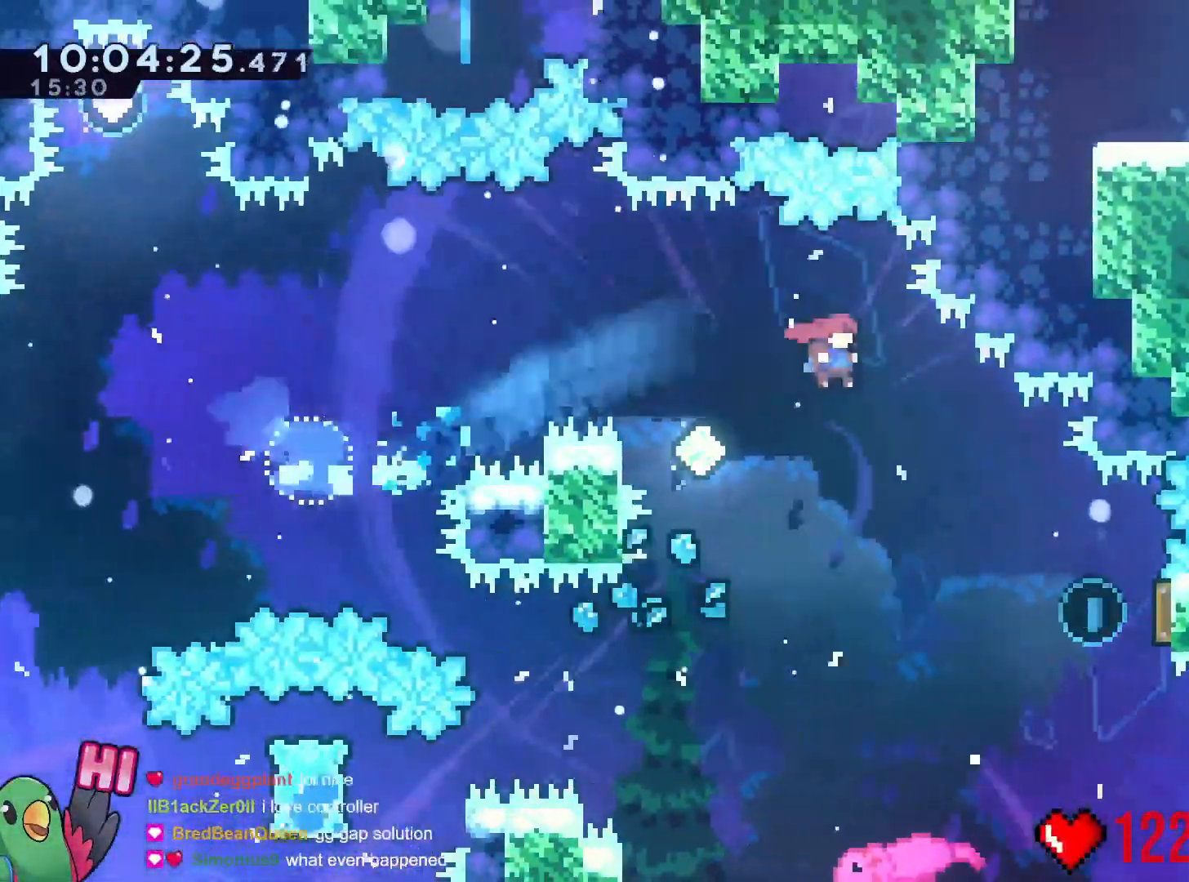
{"buttons": [], "left_stick": "right", "events": [[116, "left_stick", "right"], [183, "A", "down"], [233, "A", "up"], [350, "Y", "down"], [467, "Y", "up"]]}
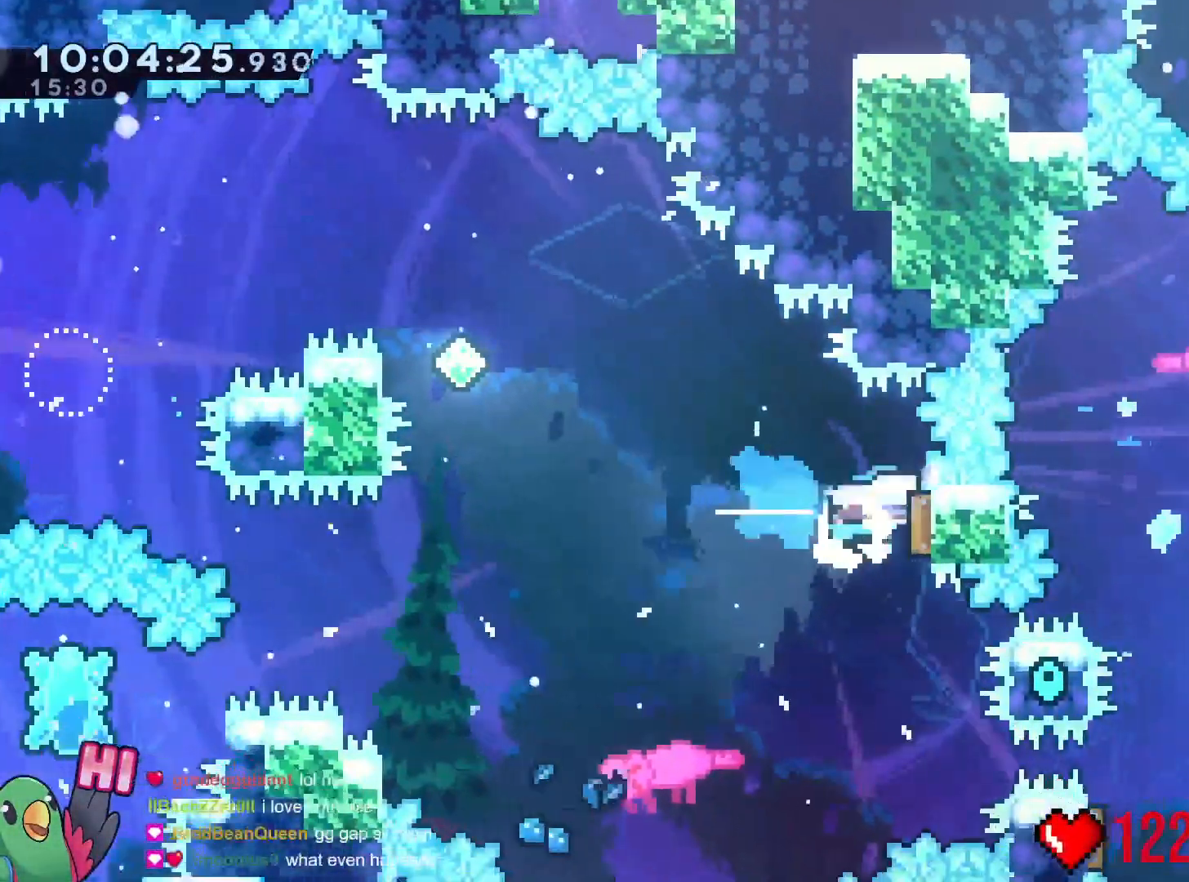
{"buttons": [], "left_stick": "up-left", "events": [[67, "left_stick", "up-left"]]}
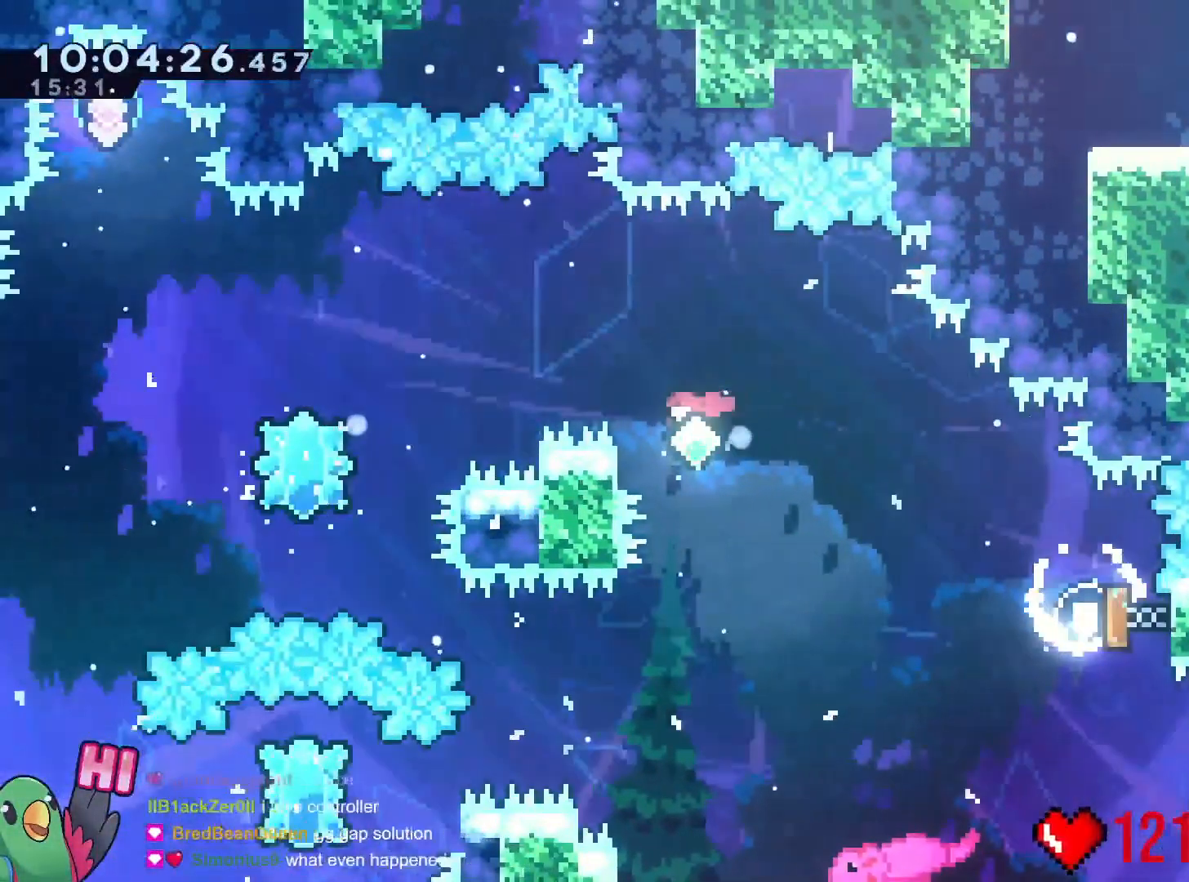
{"buttons": [], "left_stick": "up-left", "events": [[16, "Y", "down"], [150, "Y", "up"]]}
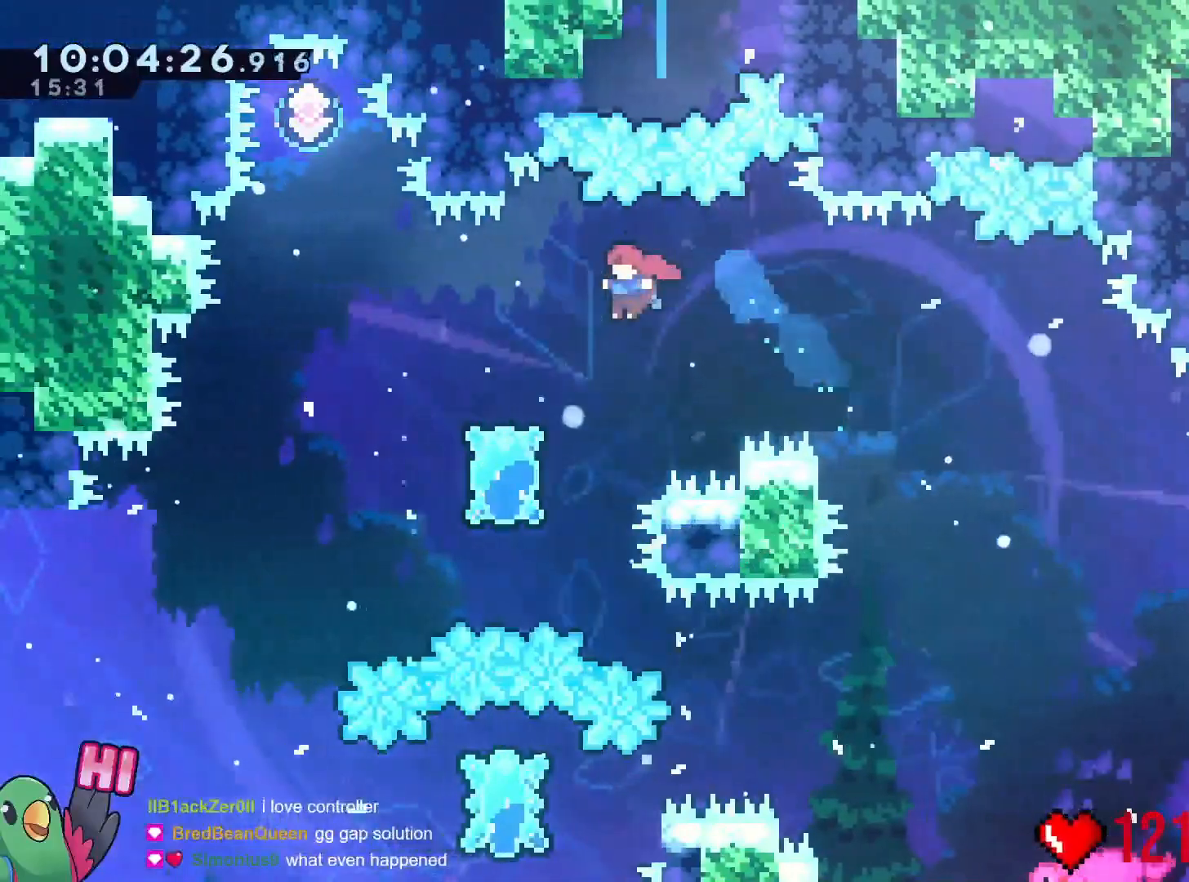
{"buttons": [], "left_stick": "up-left", "events": [[317, "Y", "down"], [451, "Y", "up"]]}
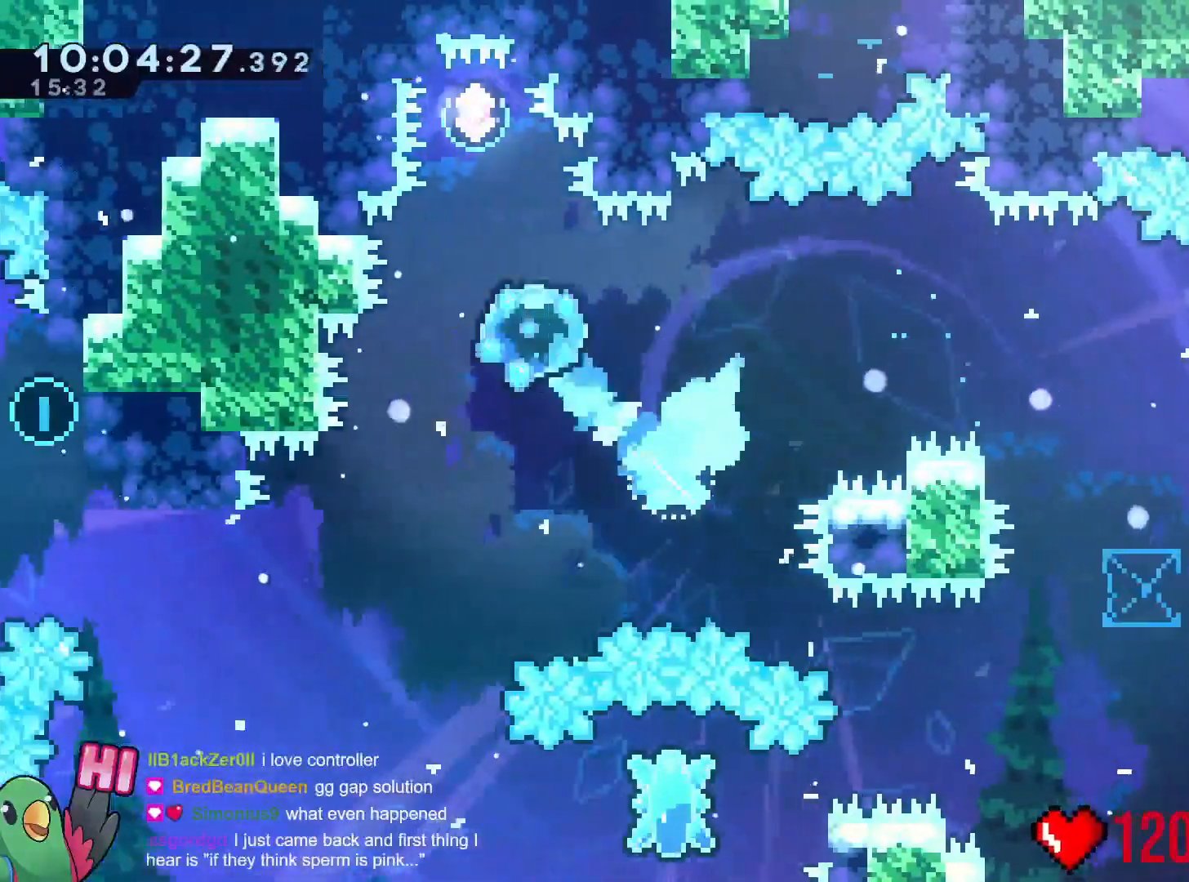
{"buttons": ["Y"], "left_stick": "up", "events": [[66, "left_stick", "up"], [433, "Y", "down"], [450, "B", "down"], [467, "B", "up"]]}
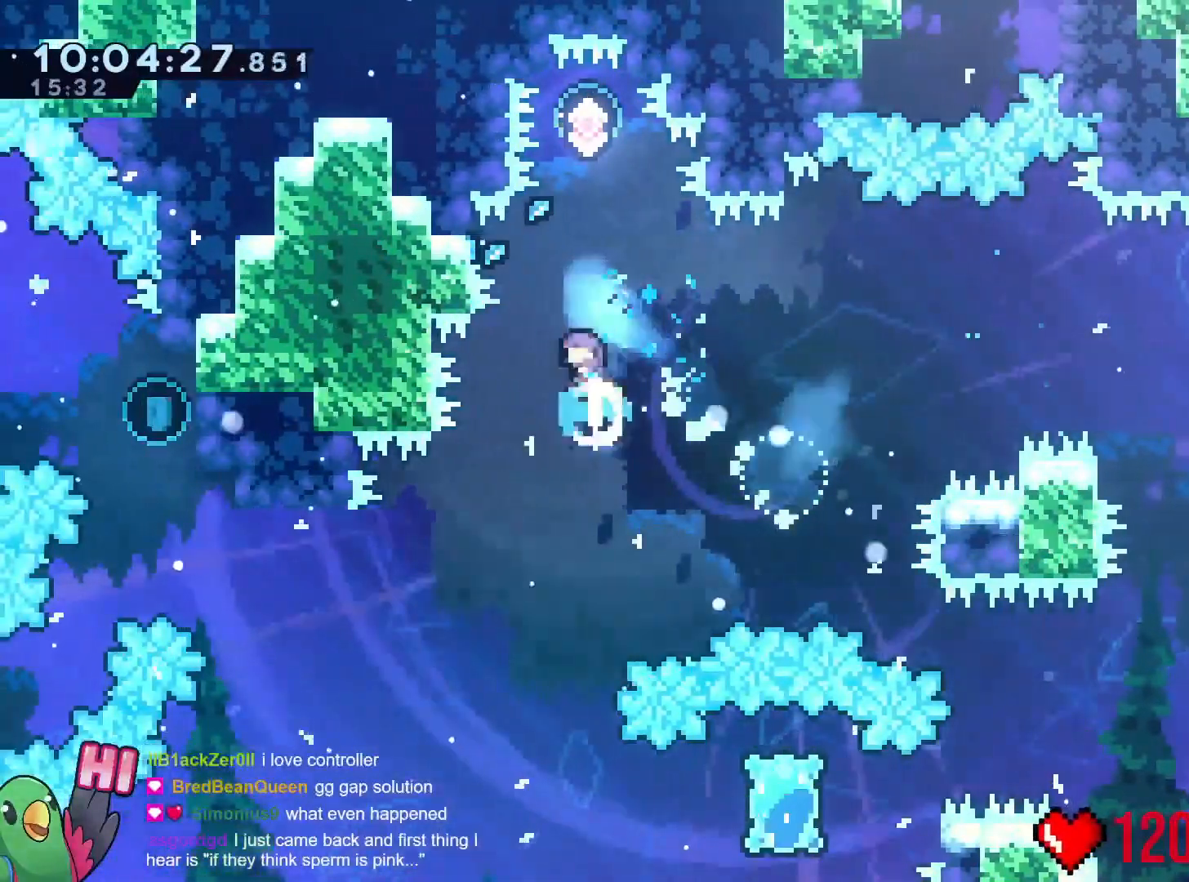
{"buttons": ["B", "R1"], "left_stick": "up-left", "events": [[100, "Y", "up"], [150, "R1", "down"], [167, "B", "down"], [234, "left_stick", "center"], [417, "left_stick", "up-left"]]}
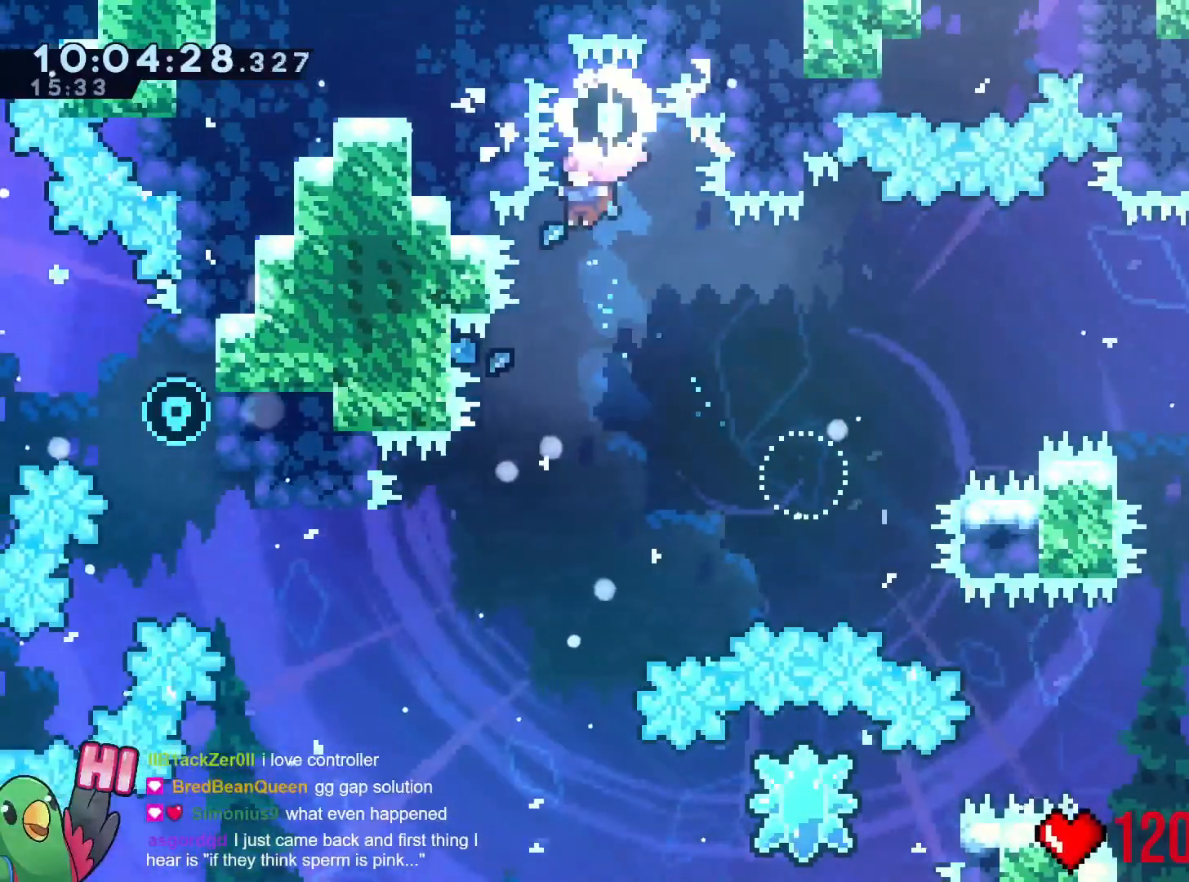
{"buttons": [], "left_stick": "up-left", "events": [[16, "left_stick", "center"], [50, "R1", "up"], [66, "B", "up"], [183, "left_stick", "up-left"]]}
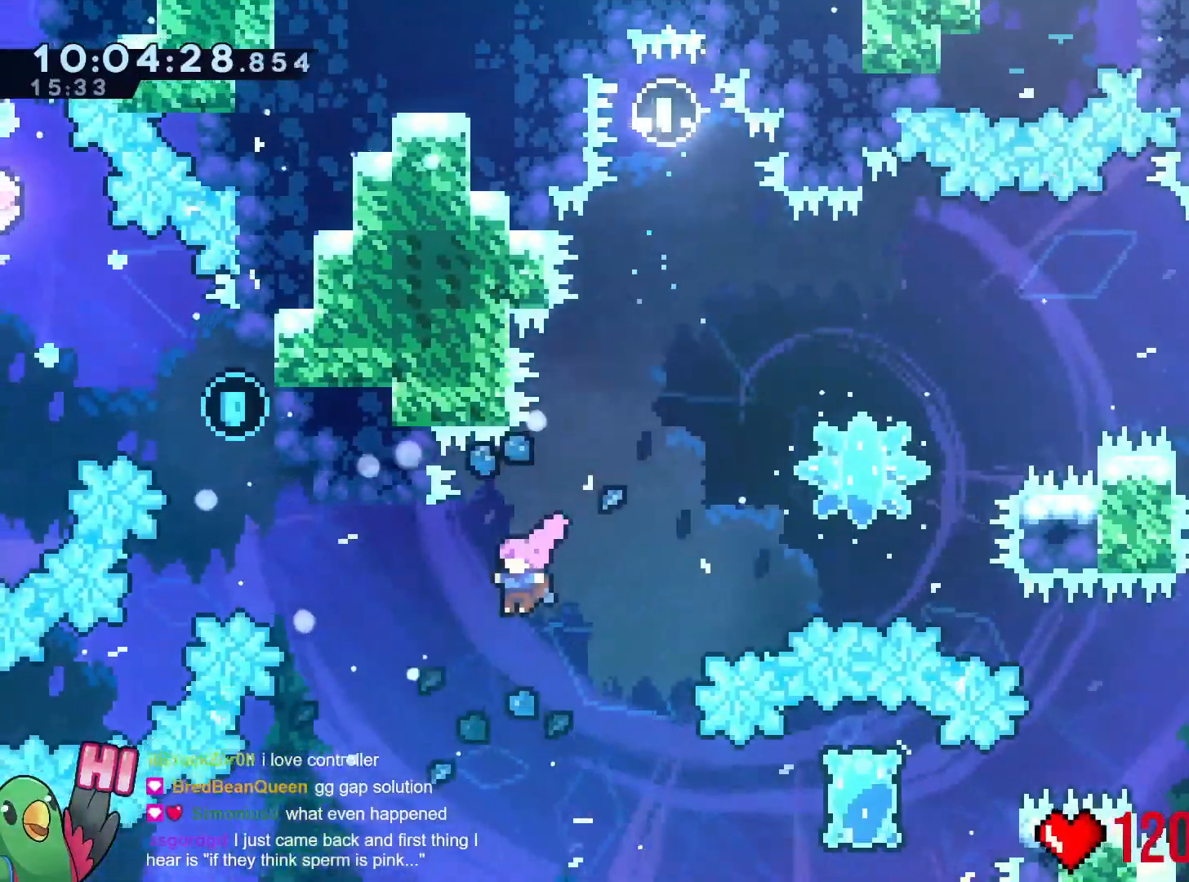
{"buttons": [], "left_stick": "up-left", "events": [[184, "Y", "down"], [334, "Y", "up"]]}
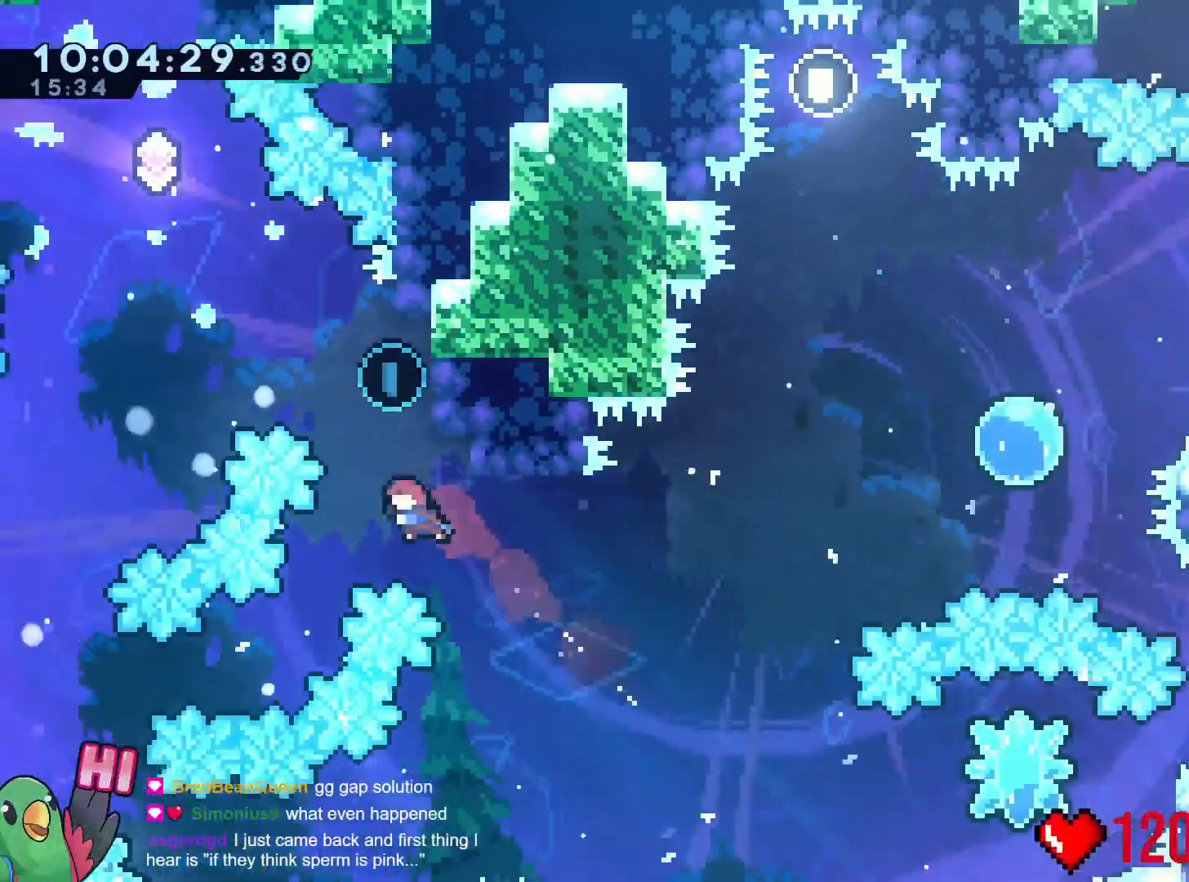
{"buttons": ["B", "R1"], "left_stick": "up-left", "events": [[16, "left_stick", "up"], [33, "Y", "down"], [133, "Y", "up"], [183, "B", "down"], [183, "left_stick", "up-left"], [267, "DPAD_RIGHT", "down"], [267, "R1", "down"], [367, "DPAD_RIGHT", "up"]]}
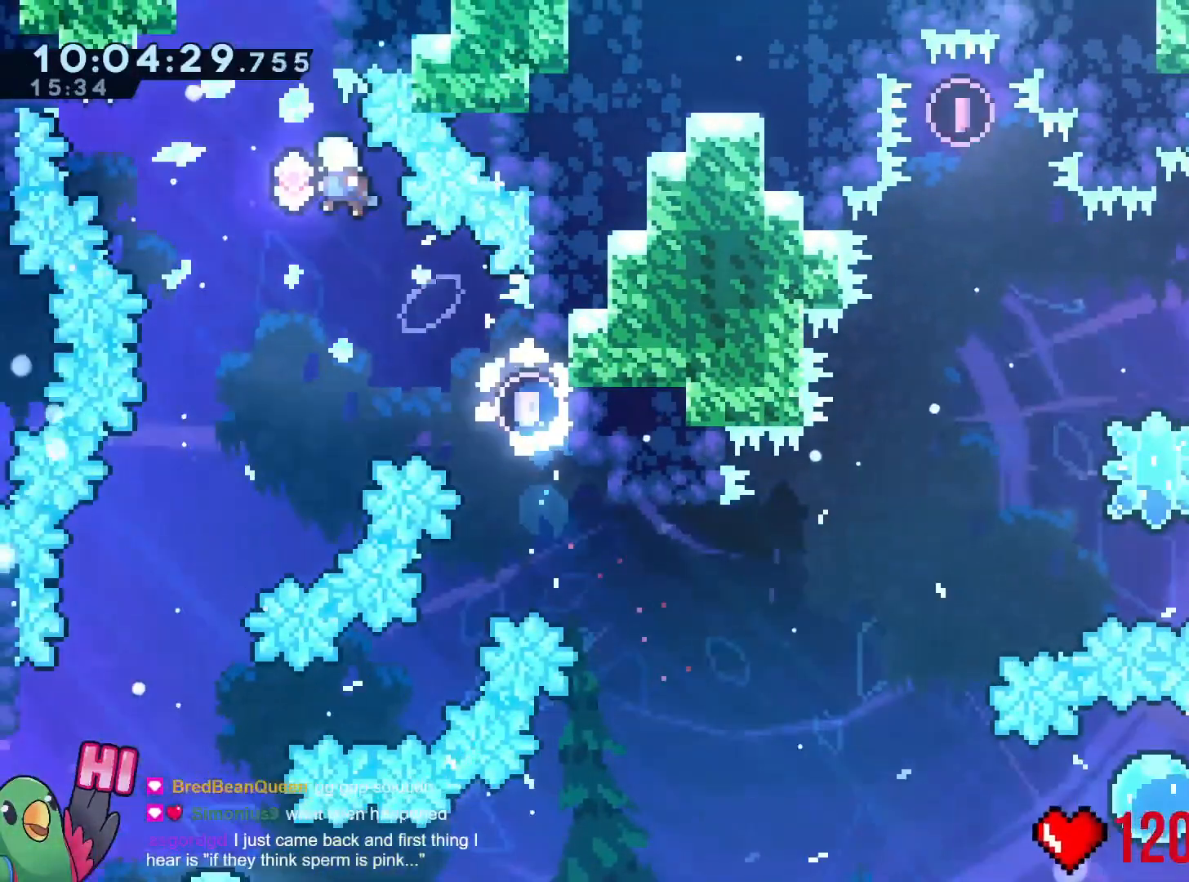
{"buttons": ["B", "R1"], "left_stick": "center", "events": [[250, "left_stick", "center"]]}